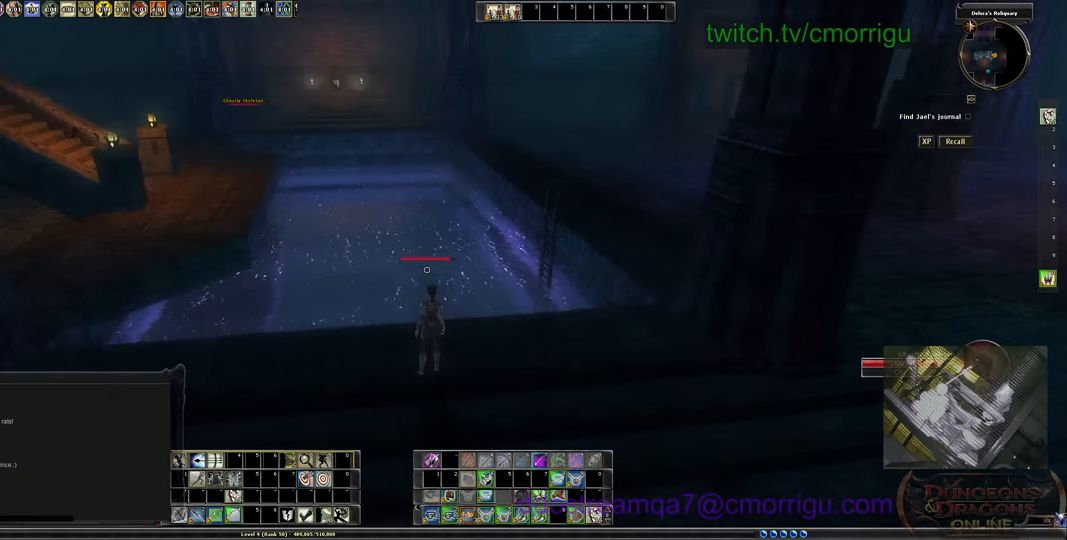
Gameplay with keyboard; each line is a JSON object with the keys held at the frame after it. "events" lists presses ("down") and releases ("up") of ".", "/", "0", "1", "2", "3", "4", "5", "6", "7", "8", "9", "a", "b", "backslash", "backspace", "c", "caps_lock", "comma", "ctrl_l", "ctrl_r", "d", "e", "equals", "escape", "f", "f1", "f10", "f11", "f12", "f2", "f3", "f4", "f5", "f6", "f7", "f8", "f9", "g", "h", "i", "j", "k", "l", "lbracket", "m", "minus", "n", "o", "p", "q", "quote", "r", "rbracket", "return", "s", "semicolon", "shift_l", "shift_r", "space", "t", "tab", "tilde", "u", "v", "w", "x", "y" and "z" between this image and that frame as [ms after this image, input, new state], when the widget could be followed in between. No other keys are recorded. Mouse input is not recorded.
{"keys": ["a"], "events": [[300, "a", "down"], [400, "w", "down"], [500, "w", "up"]]}
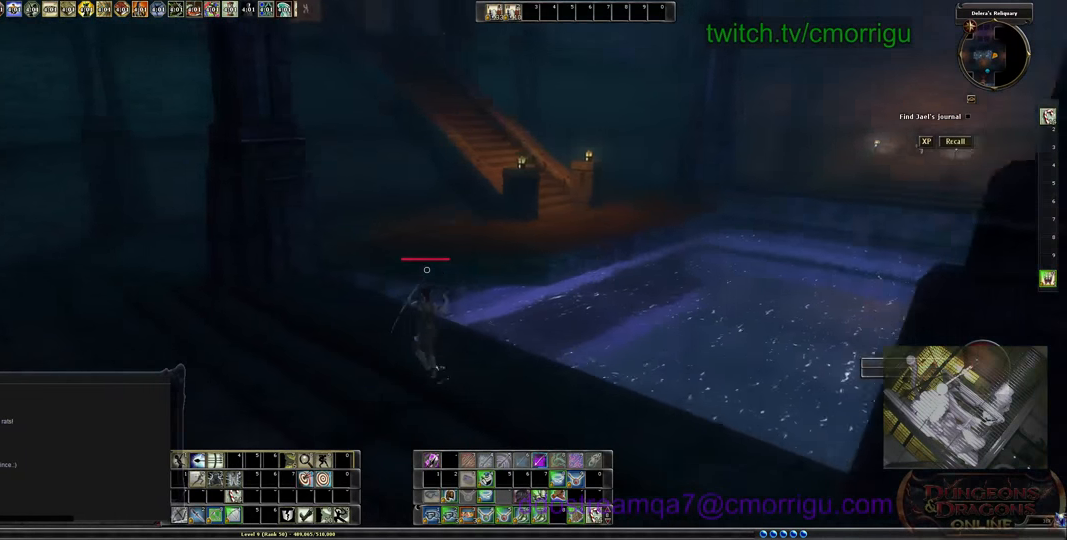
{"keys": ["d"], "events": [[34, "a", "up"], [367, "d", "down"]]}
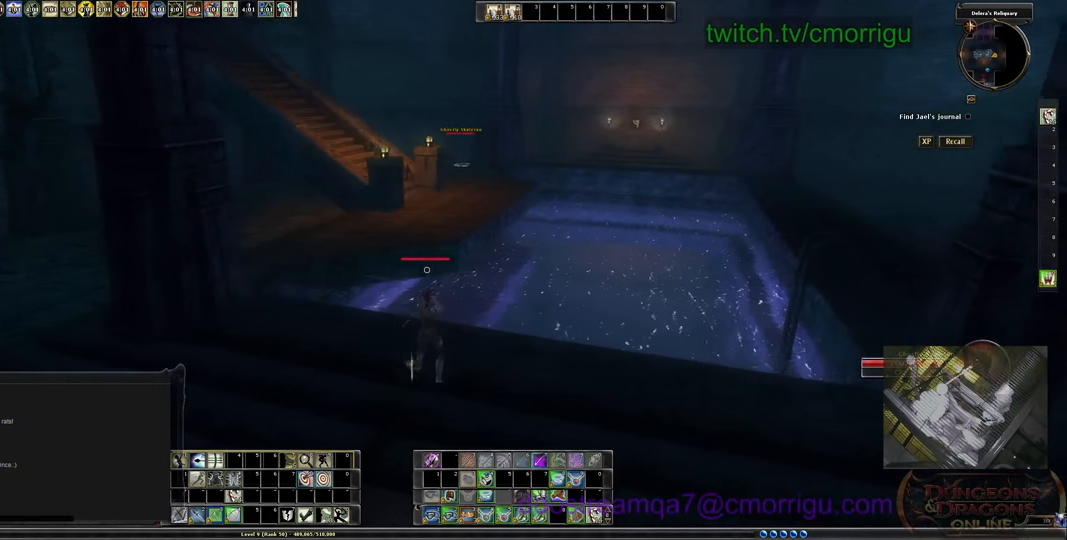
{"keys": [], "events": [[100, "d", "up"]]}
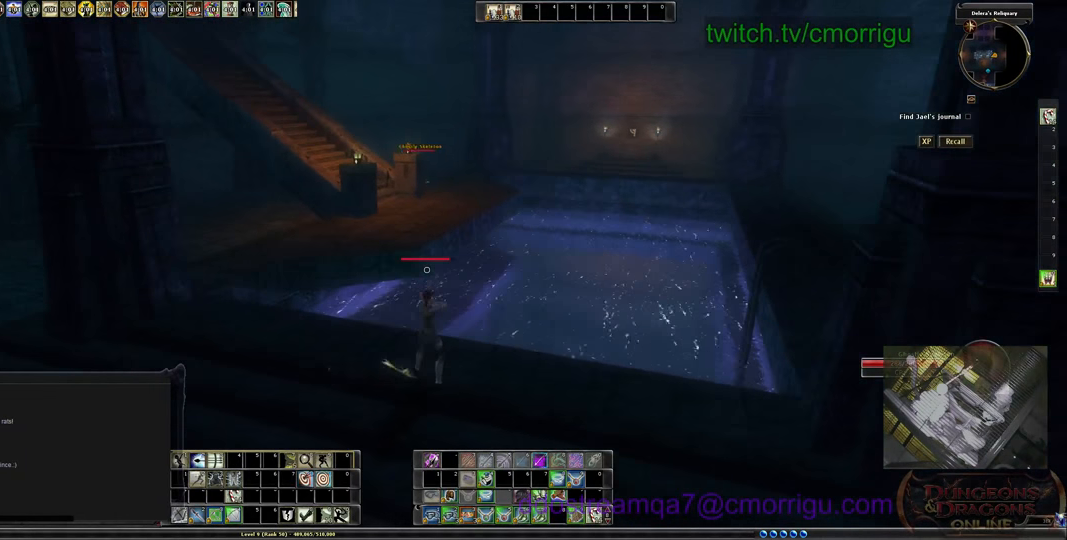
{"keys": [], "events": []}
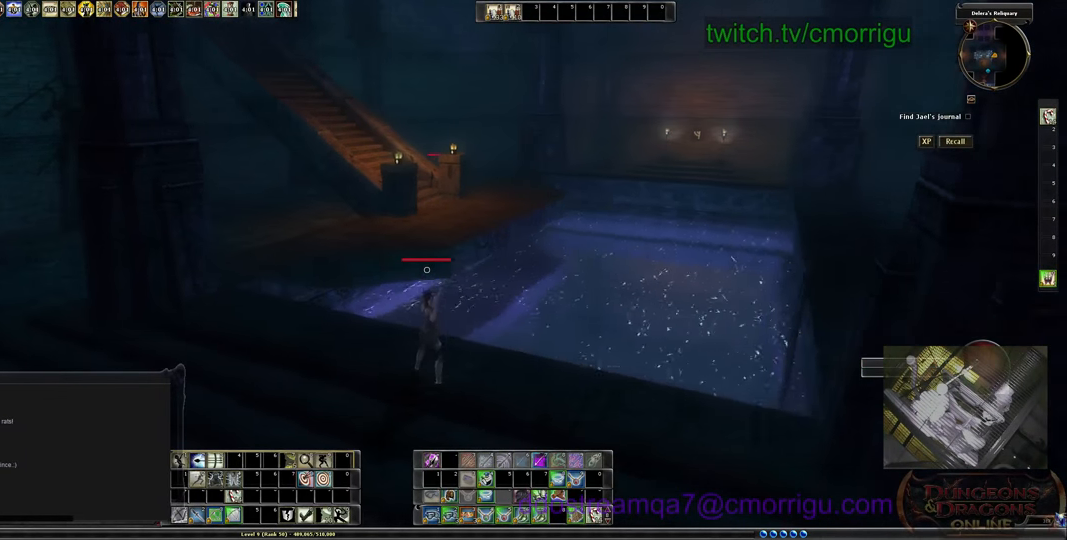
{"keys": [], "events": [[34, "s", "down"], [100, "d", "down"], [234, "d", "up"], [434, "s", "up"]]}
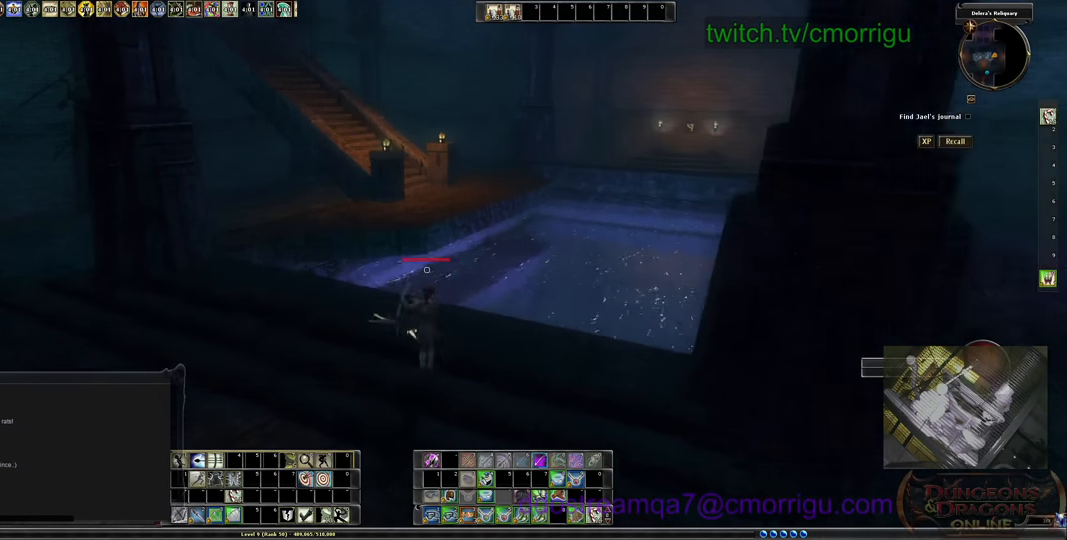
{"keys": [], "events": []}
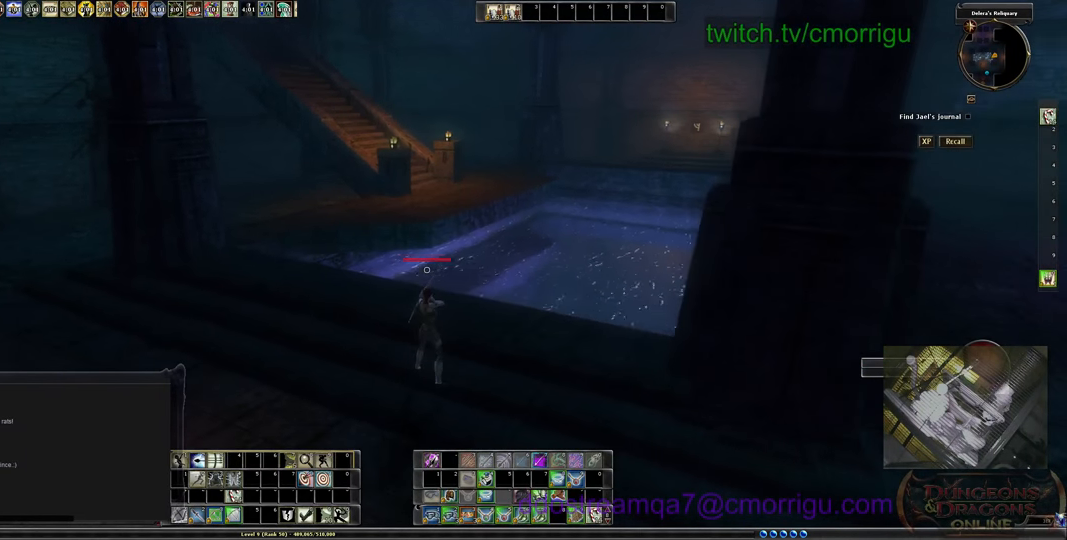
{"keys": [], "events": []}
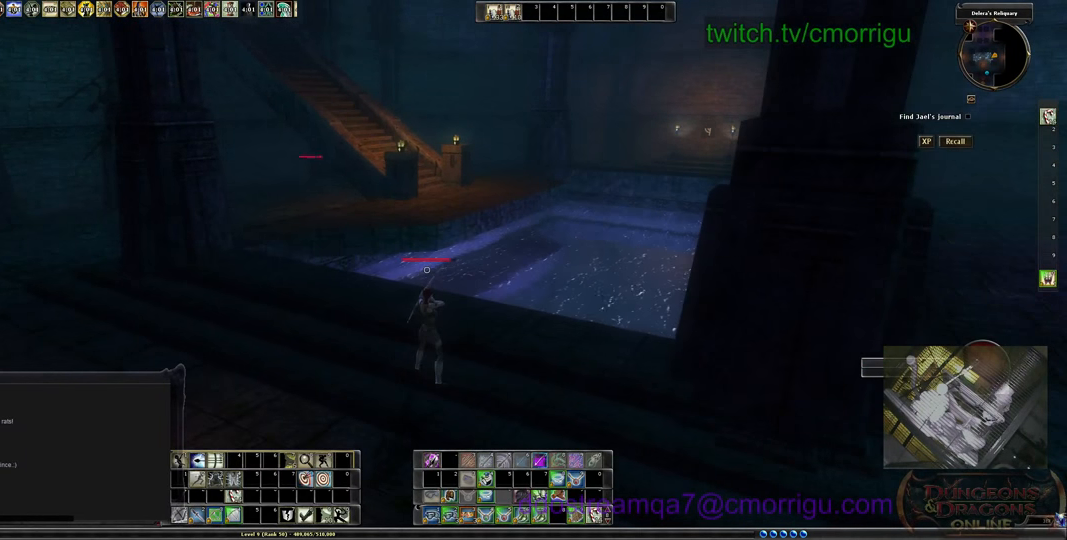
{"keys": [], "events": []}
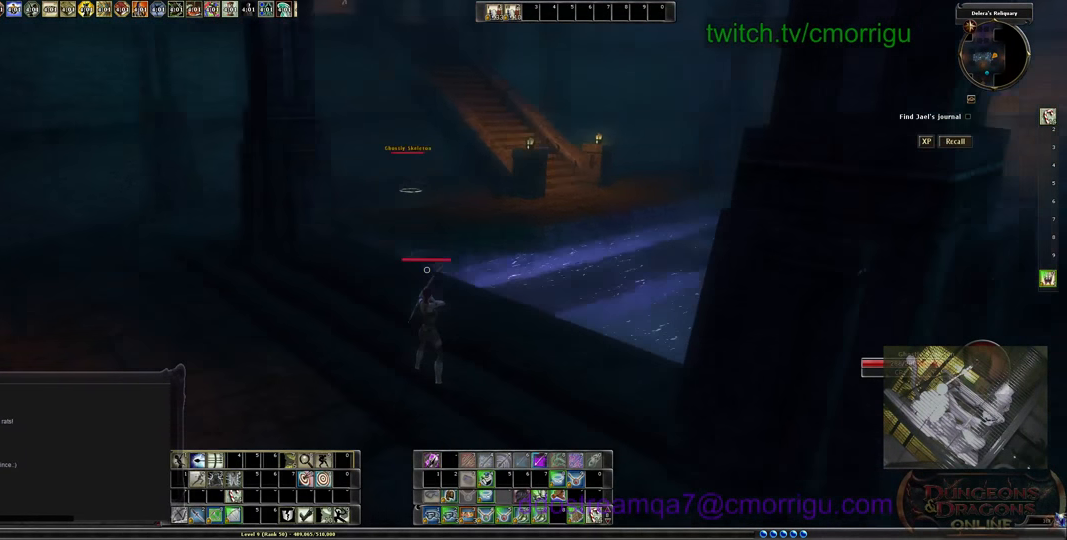
{"keys": [], "events": []}
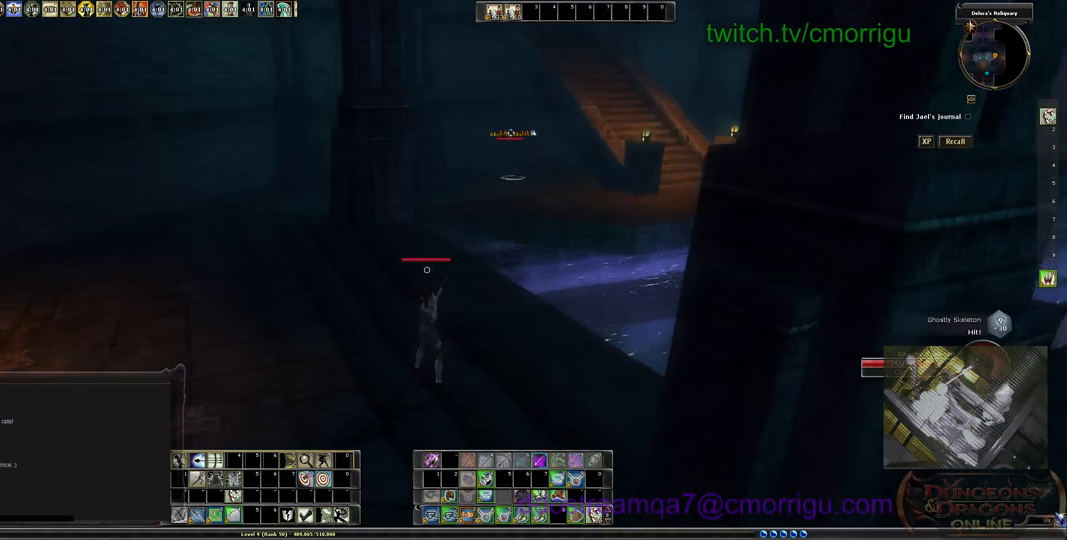
{"keys": [], "events": [[300, "a", "down"], [467, "a", "up"]]}
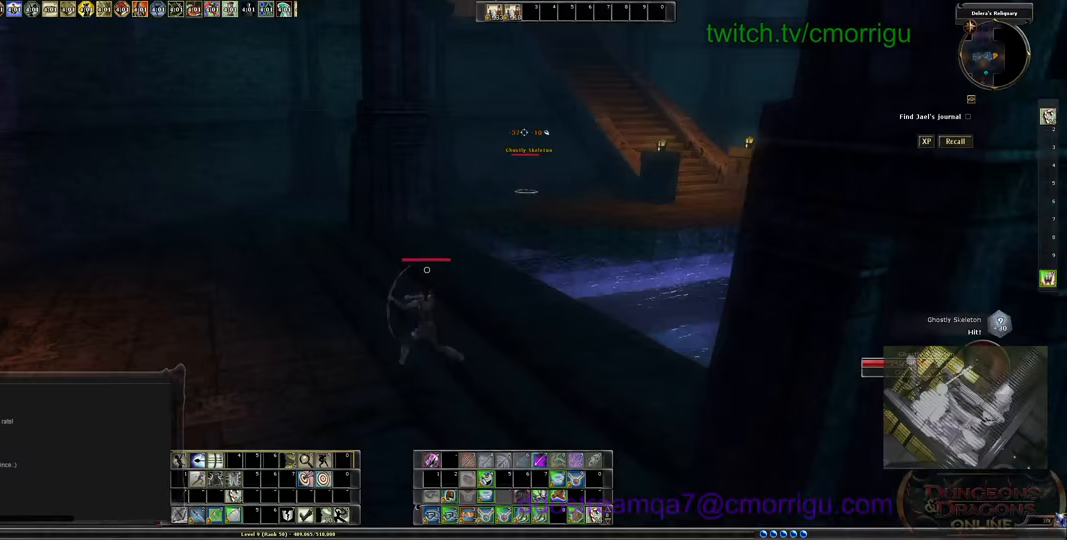
{"keys": [], "events": []}
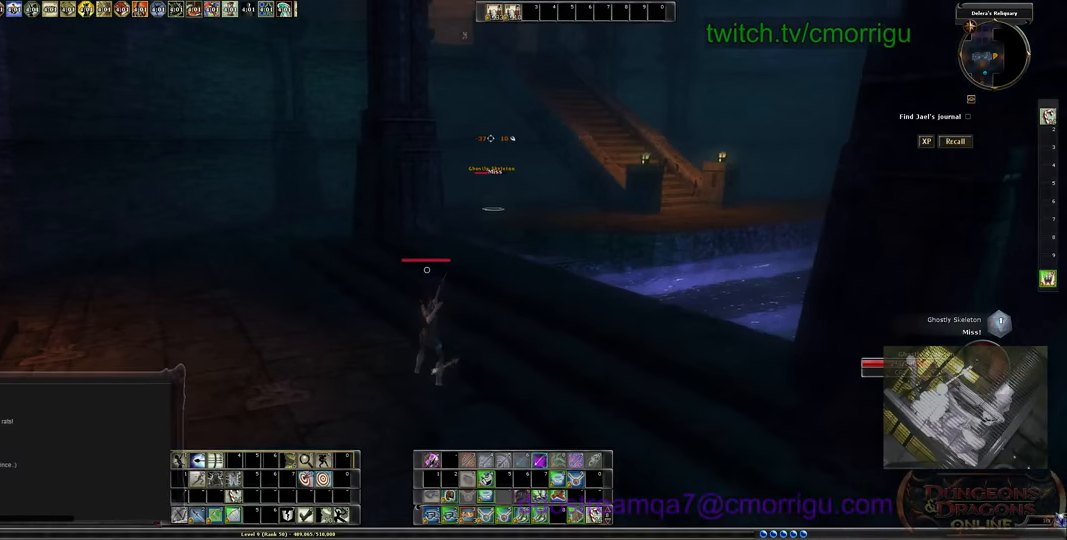
{"keys": ["a"], "events": [[100, "a", "down"]]}
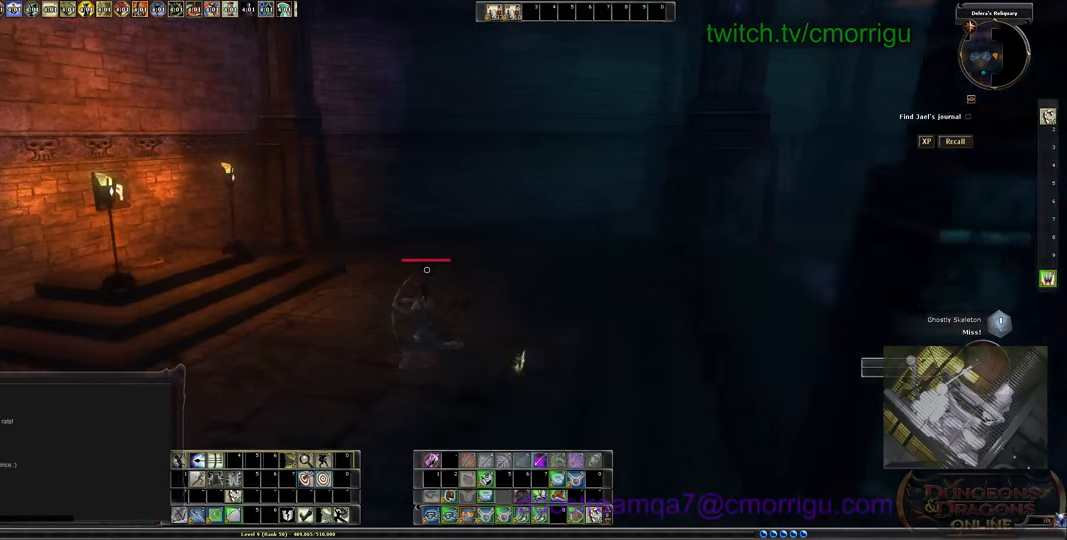
{"keys": [], "events": [[300, "a", "up"]]}
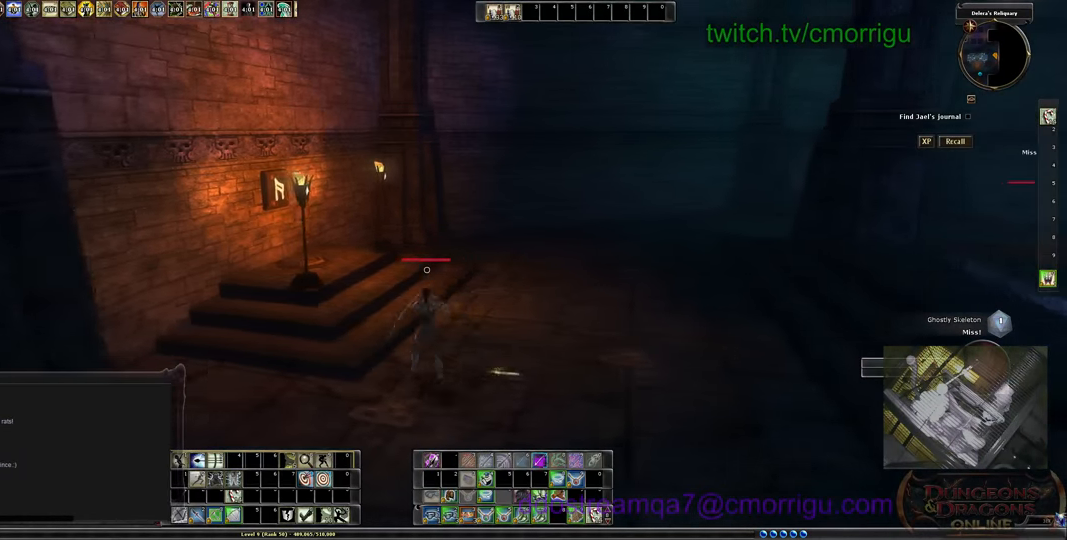
{"keys": [], "events": []}
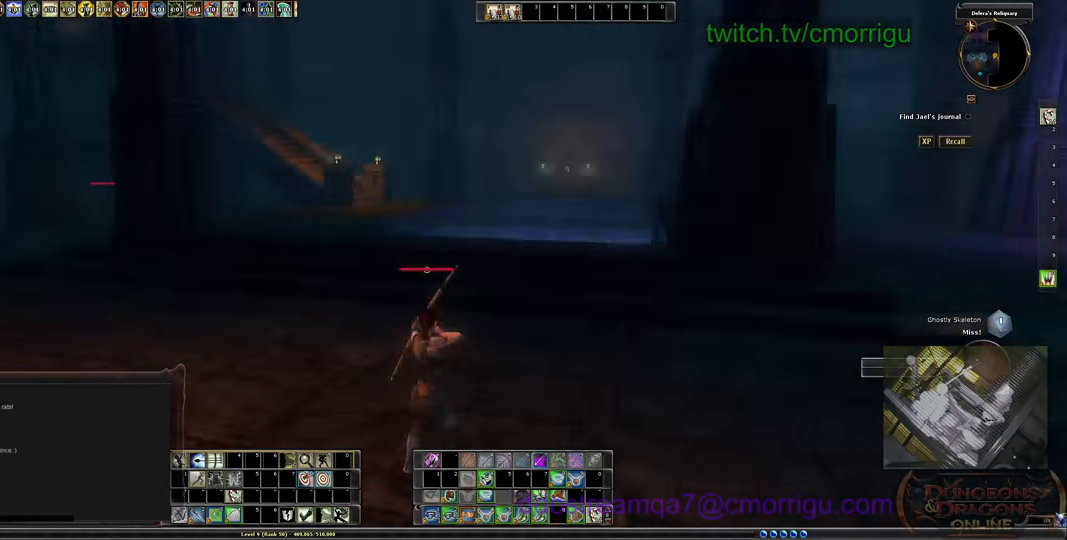
{"keys": ["w"], "events": [[100, "w", "down"]]}
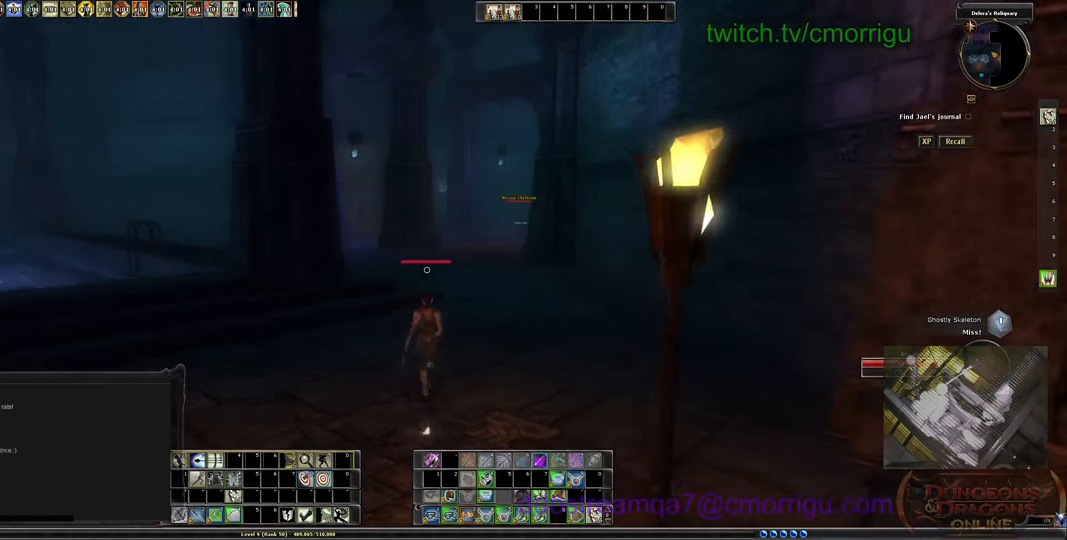
{"keys": ["w"], "events": []}
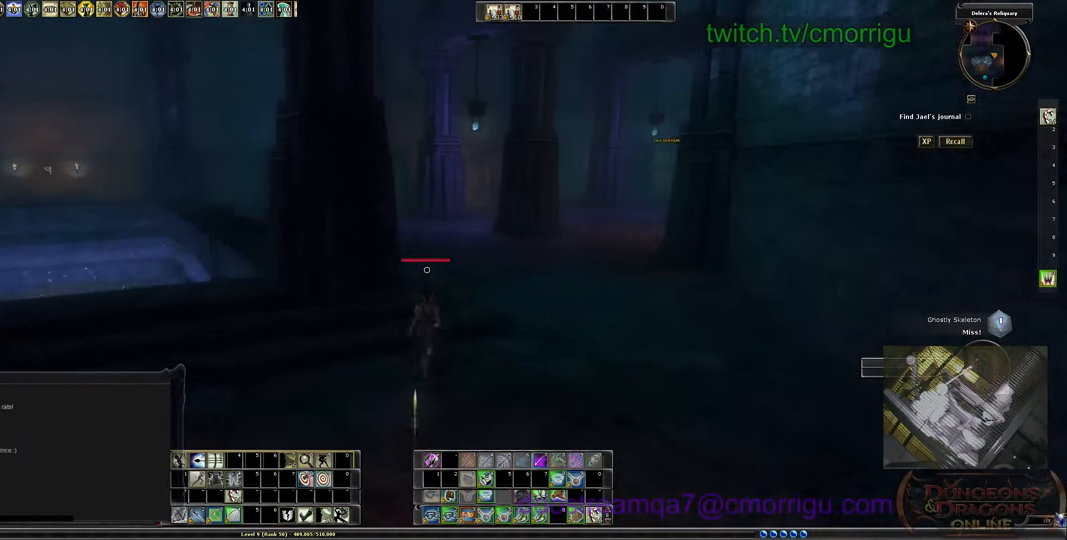
{"keys": [], "events": [[500, "w", "up"]]}
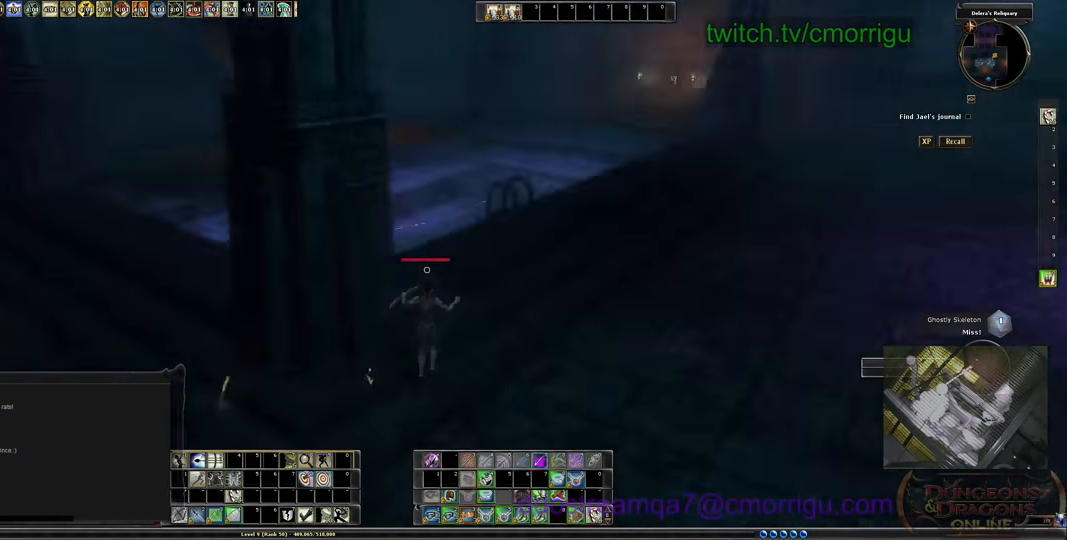
{"keys": ["a", "w"], "events": [[66, "a", "down"], [466, "w", "down"]]}
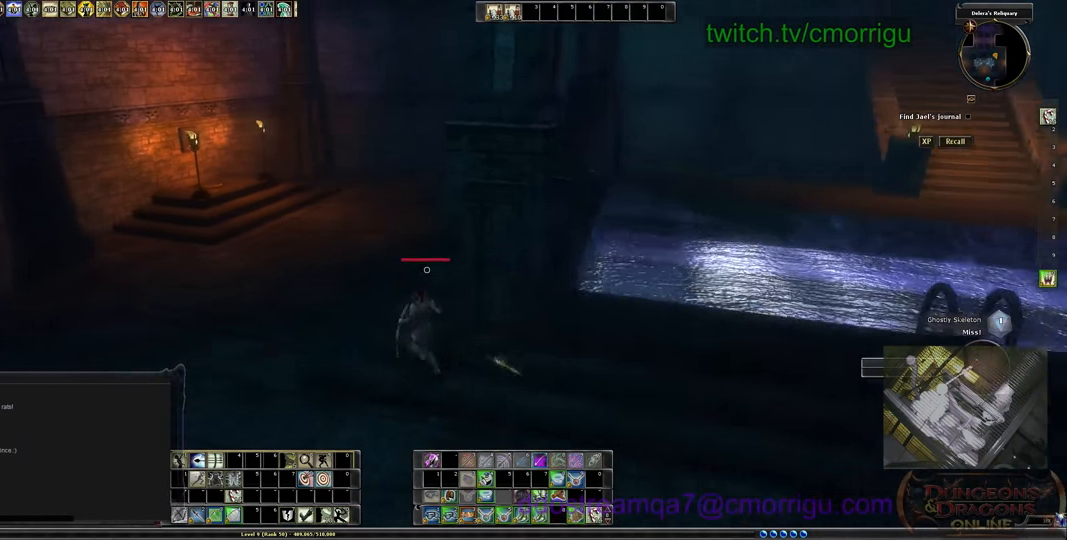
{"keys": ["w"], "events": [[266, "a", "up"]]}
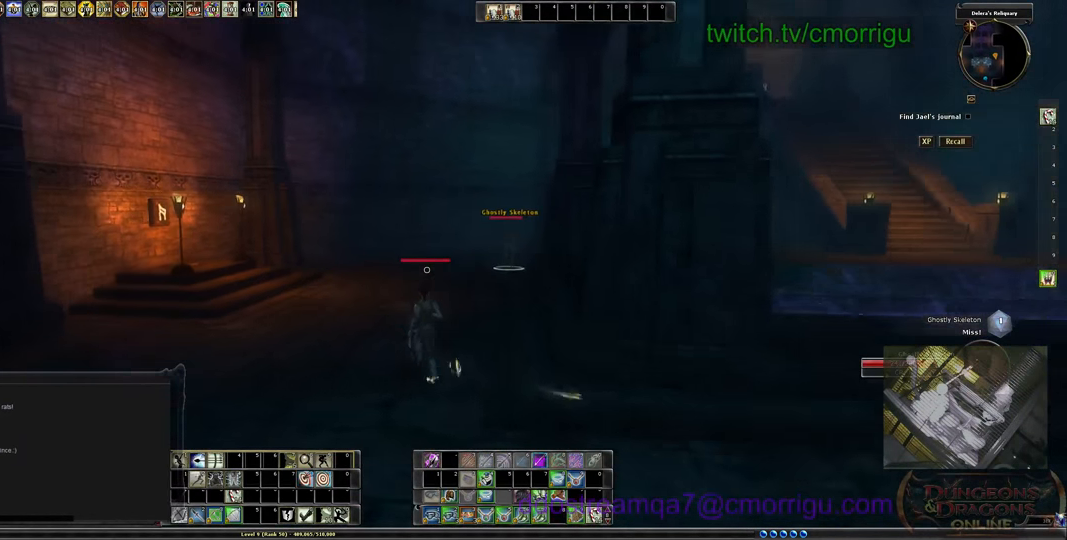
{"keys": ["a", "w"], "events": [[100, "a", "down"]]}
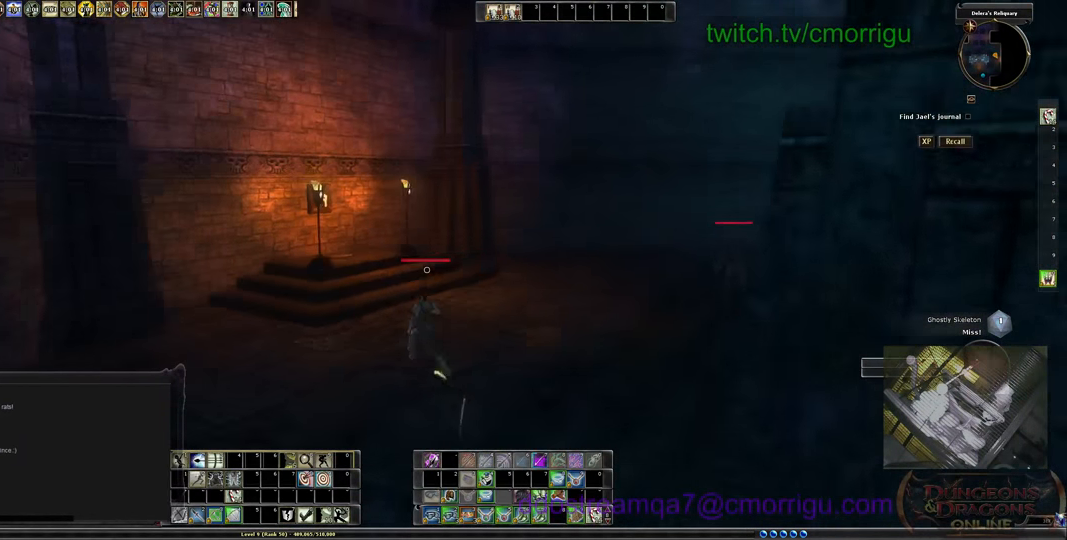
{"keys": ["w"], "events": [[33, "a", "up"]]}
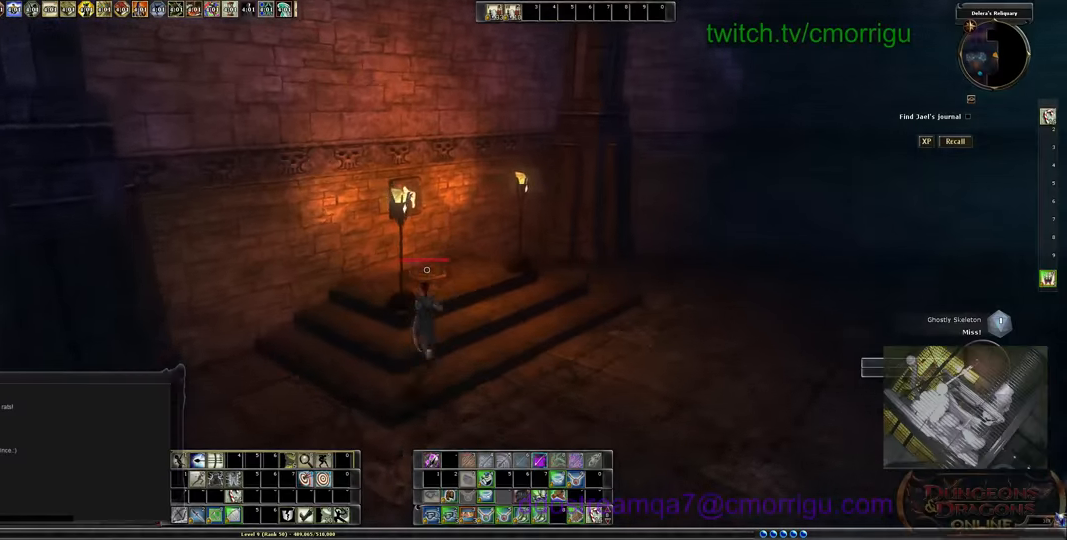
{"keys": ["w"], "events": []}
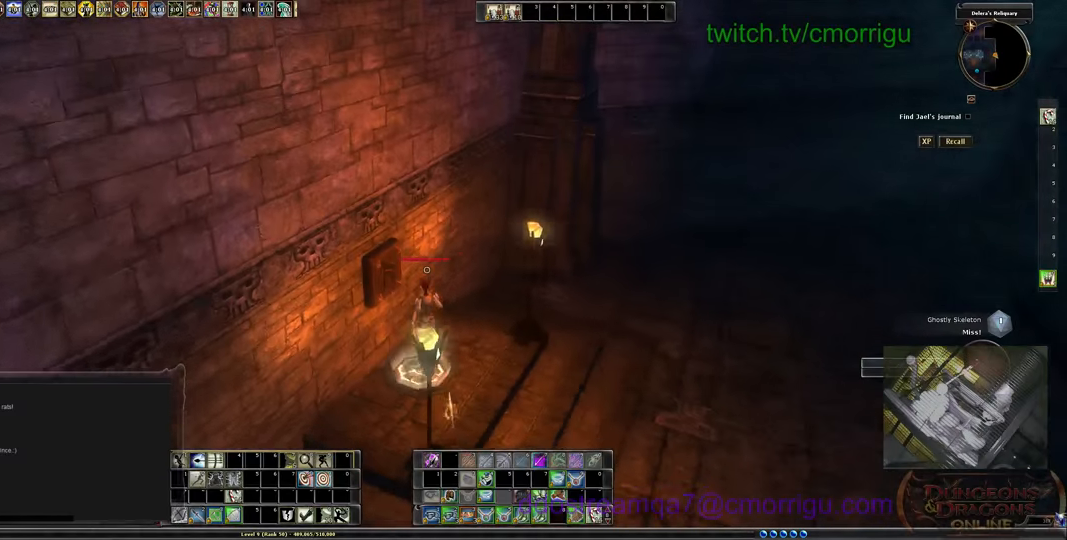
{"keys": ["d", "w"], "events": [[33, "d", "down"]]}
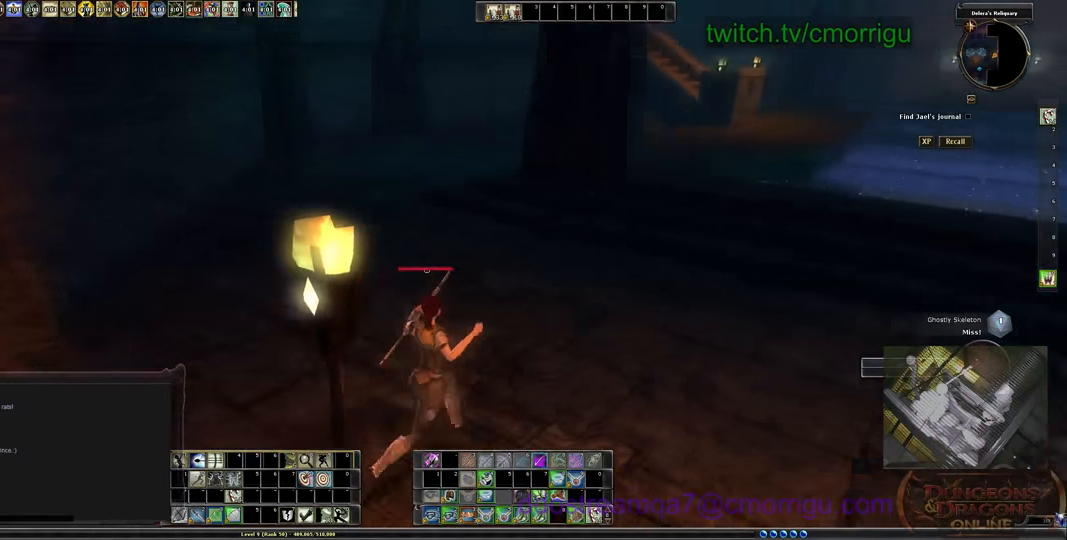
{"keys": ["d", "w"], "events": []}
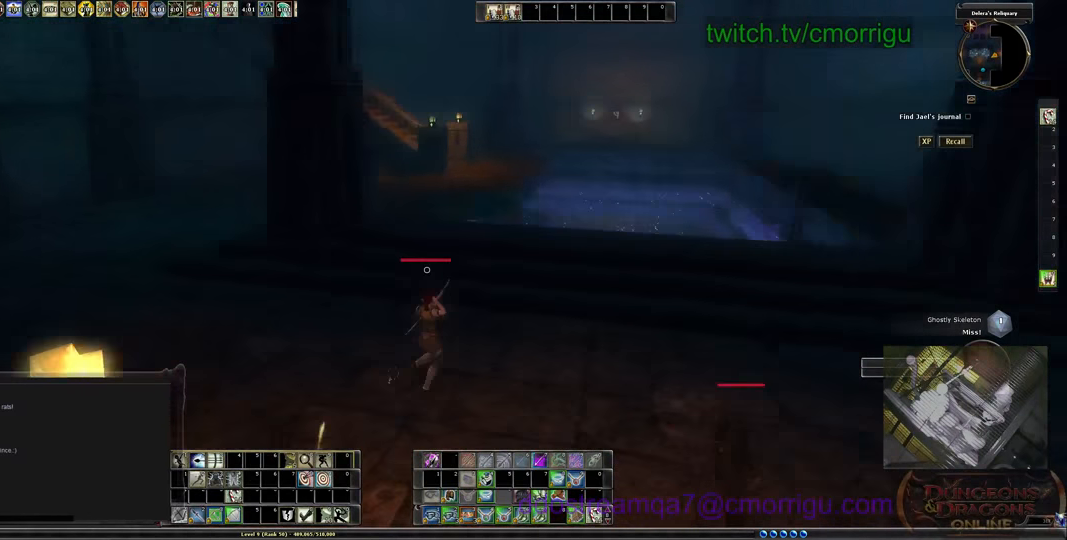
{"keys": ["d", "w"], "events": []}
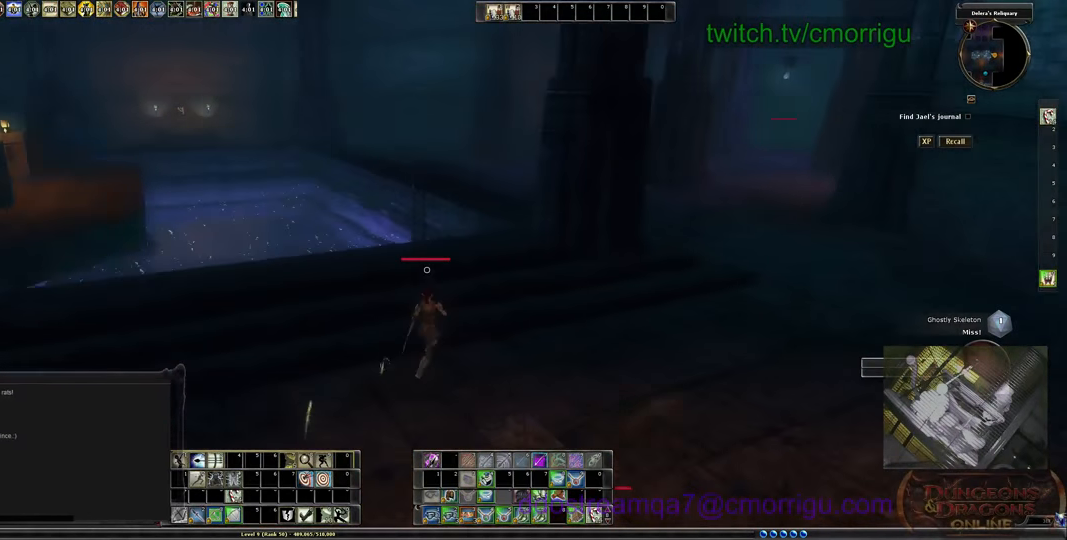
{"keys": ["d", "w"], "events": []}
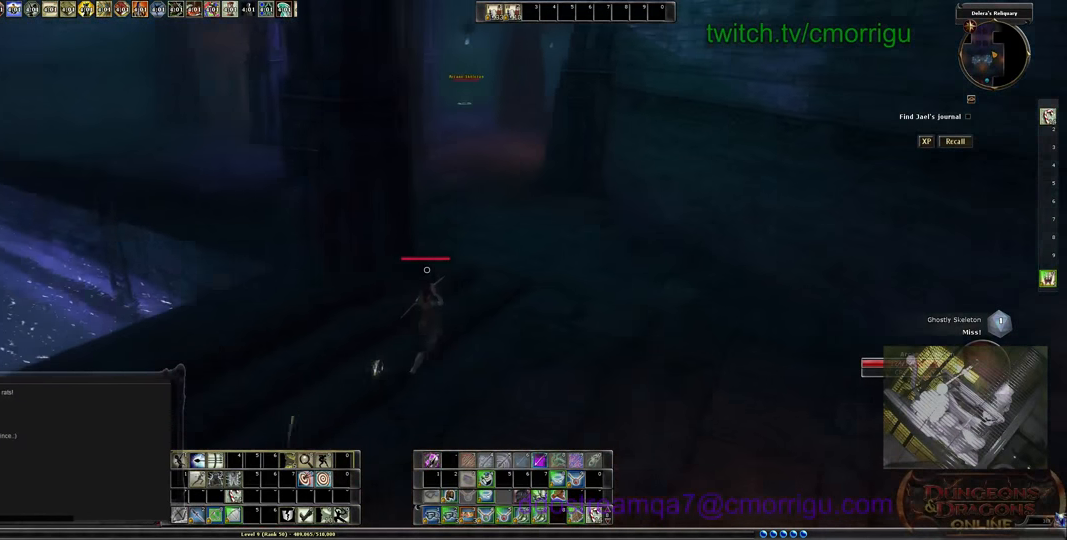
{"keys": ["w"], "events": [[166, "d", "up"]]}
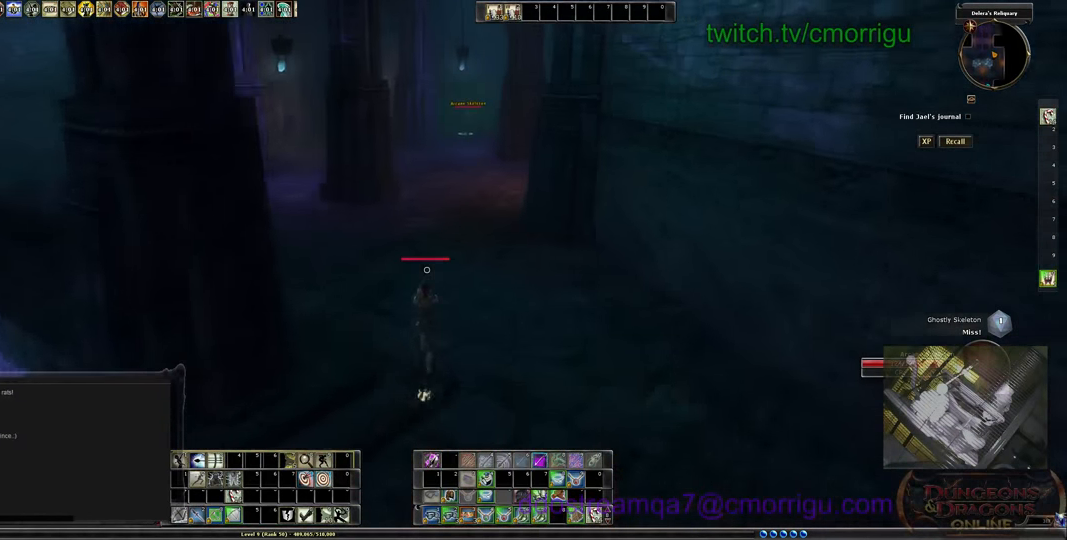
{"keys": ["w"], "events": []}
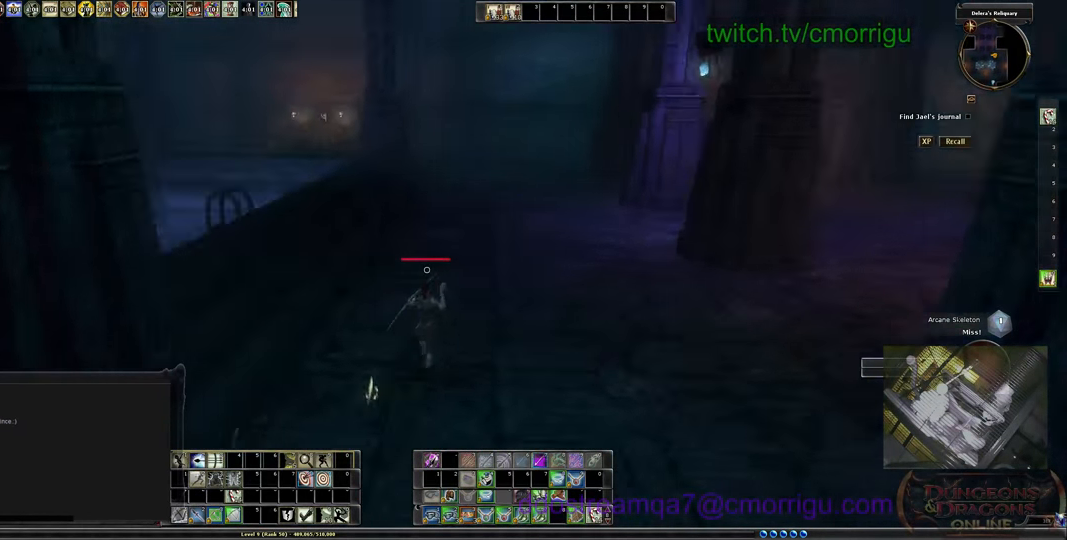
{"keys": ["d", "w"], "events": [[166, "d", "down"]]}